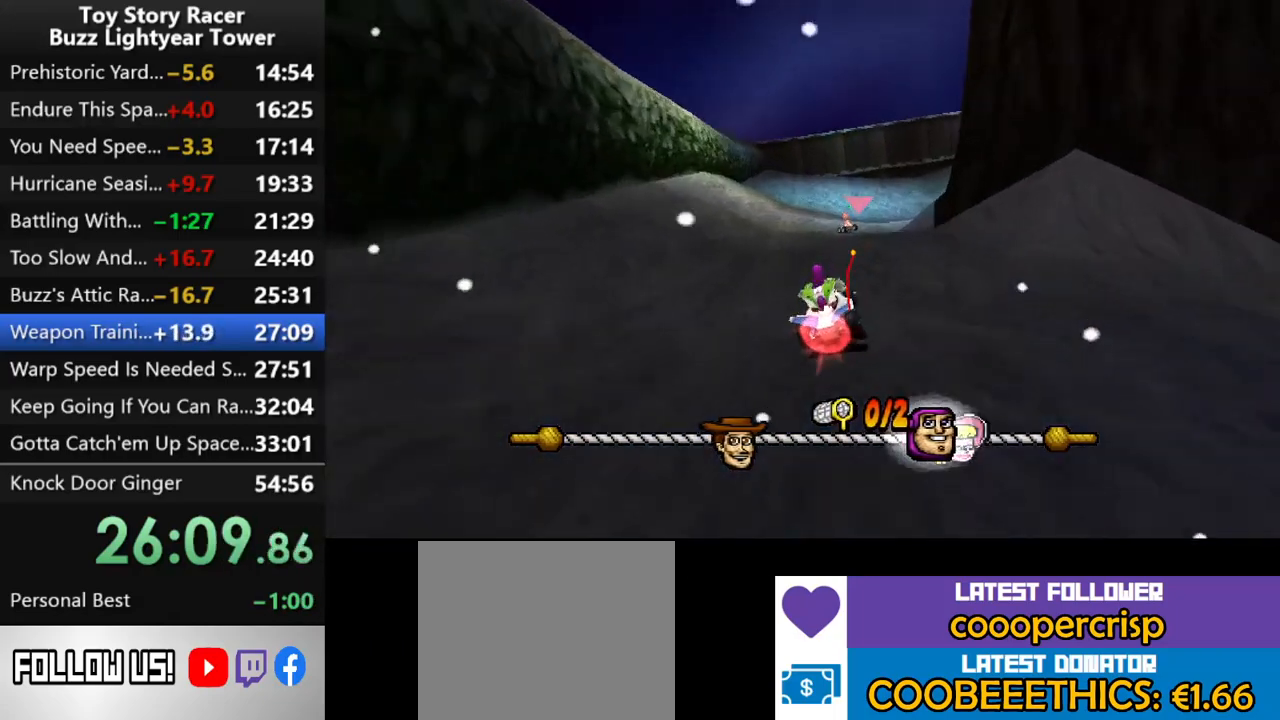
Gameplay with a controller (PlayStation layout); each line is a JSON object with the inputs held at the frame after it. "events" lists button and stick changes between this image and that frame as [ms after this image, input, new state], when the widget could be followed in between. Not read: L3 R2 R3.
{"buttons": ["CROSS"], "left_stick": "center", "right_stick": "center", "events": [[200, "DPAD_RIGHT", "down"], [283, "DPAD_RIGHT", "up"]]}
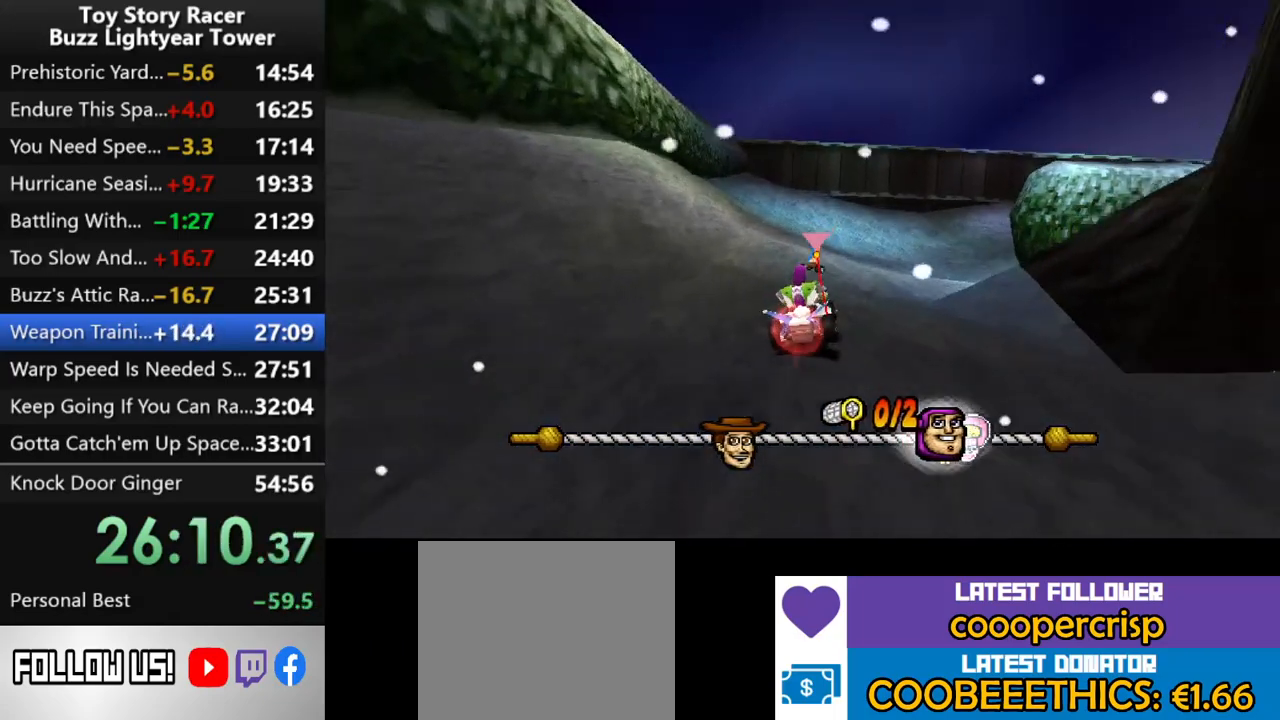
{"buttons": ["CROSS"], "left_stick": "center", "right_stick": "center", "events": []}
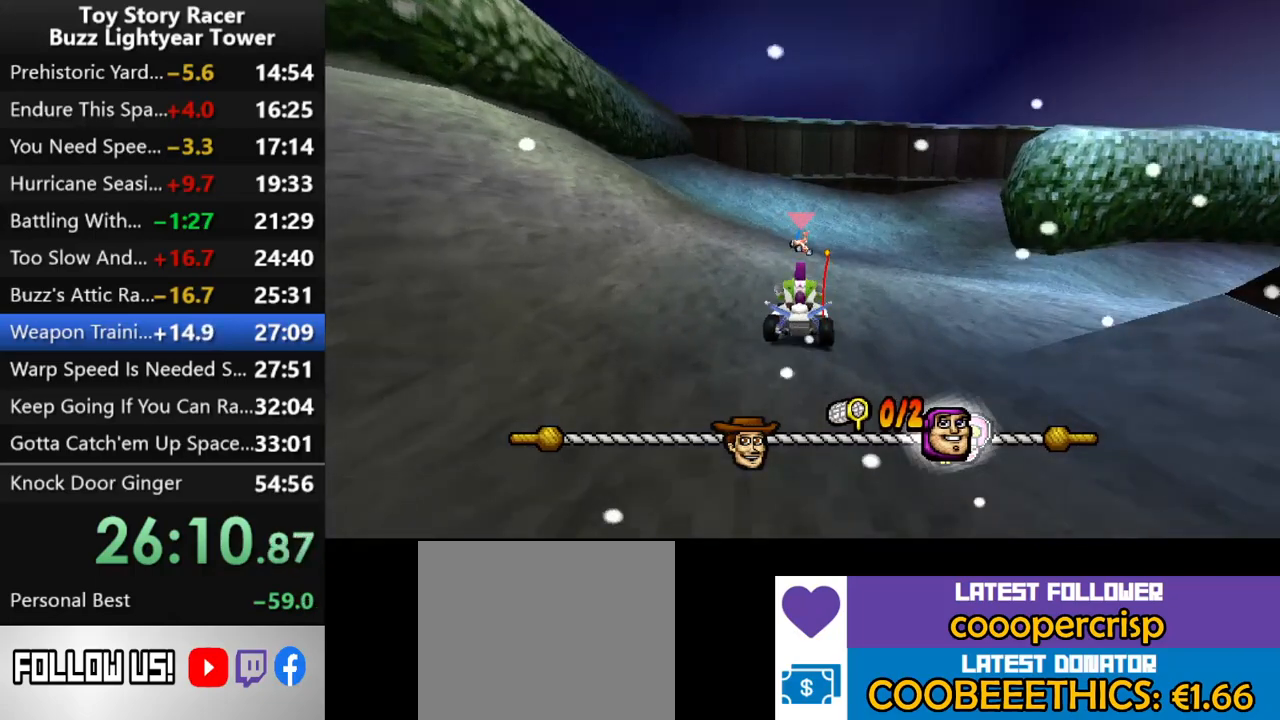
{"buttons": ["CROSS"], "left_stick": "center", "right_stick": "center", "events": [[350, "DPAD_RIGHT", "down"], [450, "DPAD_RIGHT", "up"]]}
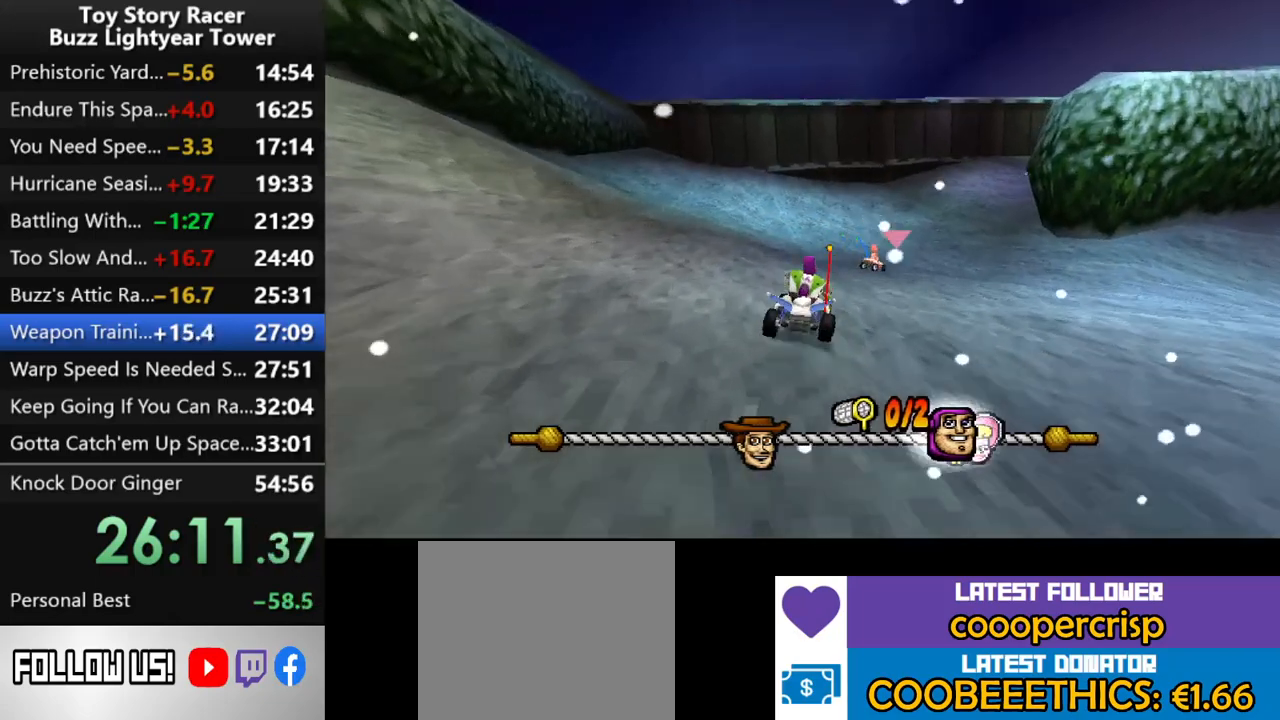
{"buttons": ["CROSS", "DPAD_RIGHT"], "left_stick": "center", "right_stick": "center", "events": [[417, "DPAD_RIGHT", "down"]]}
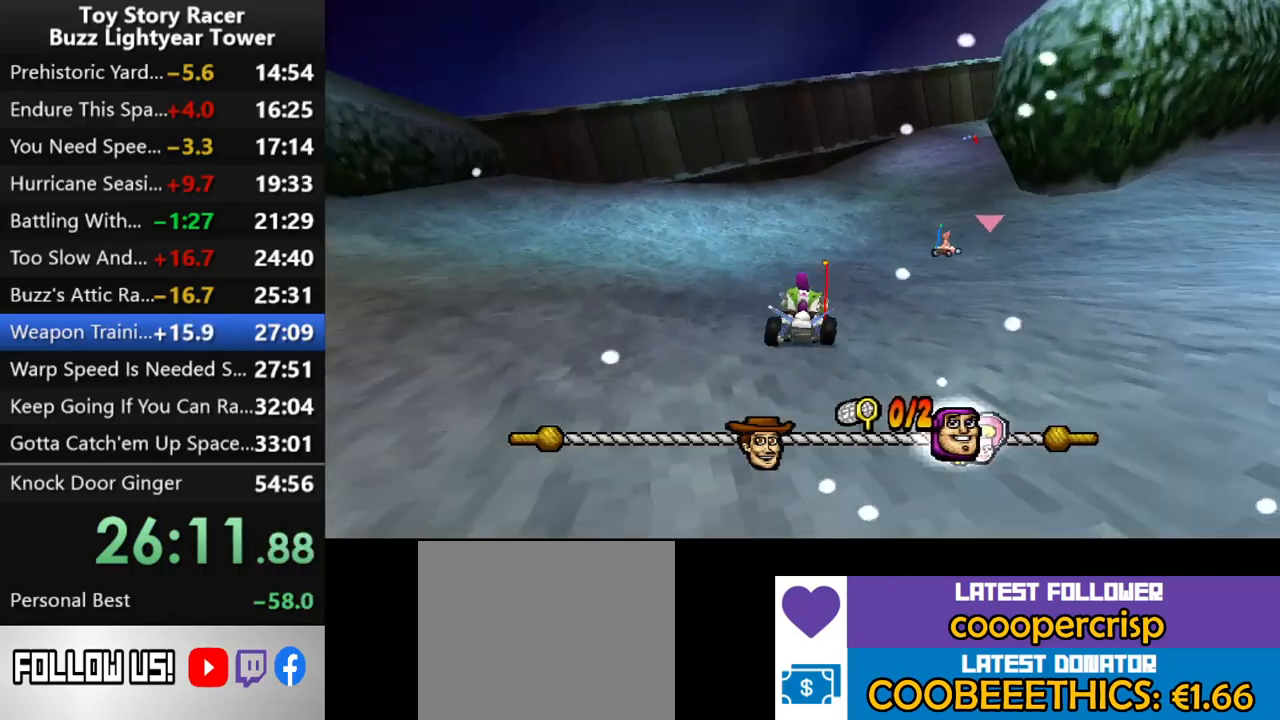
{"buttons": ["CROSS"], "left_stick": "center", "right_stick": "center", "events": [[33, "DPAD_RIGHT", "up"]]}
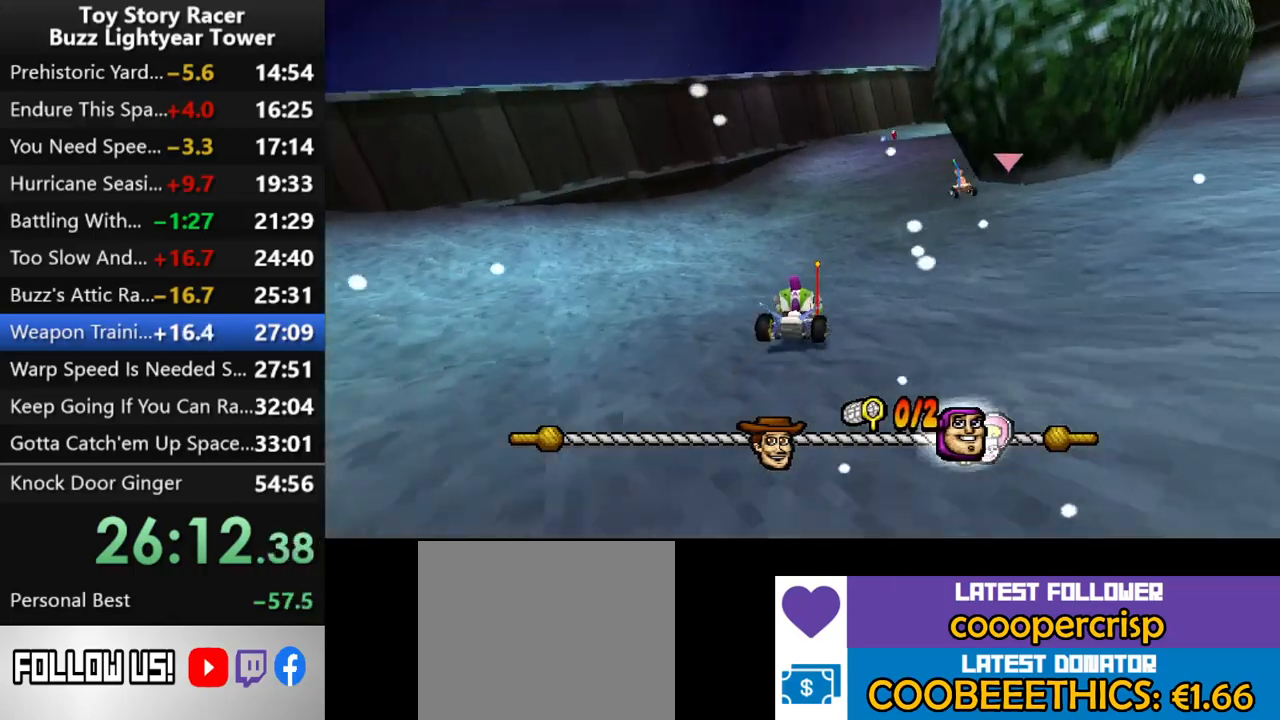
{"buttons": [], "left_stick": "center", "right_stick": "center", "events": [[33, "DPAD_RIGHT", "down"], [150, "DPAD_RIGHT", "up"], [383, "CROSS", "up"]]}
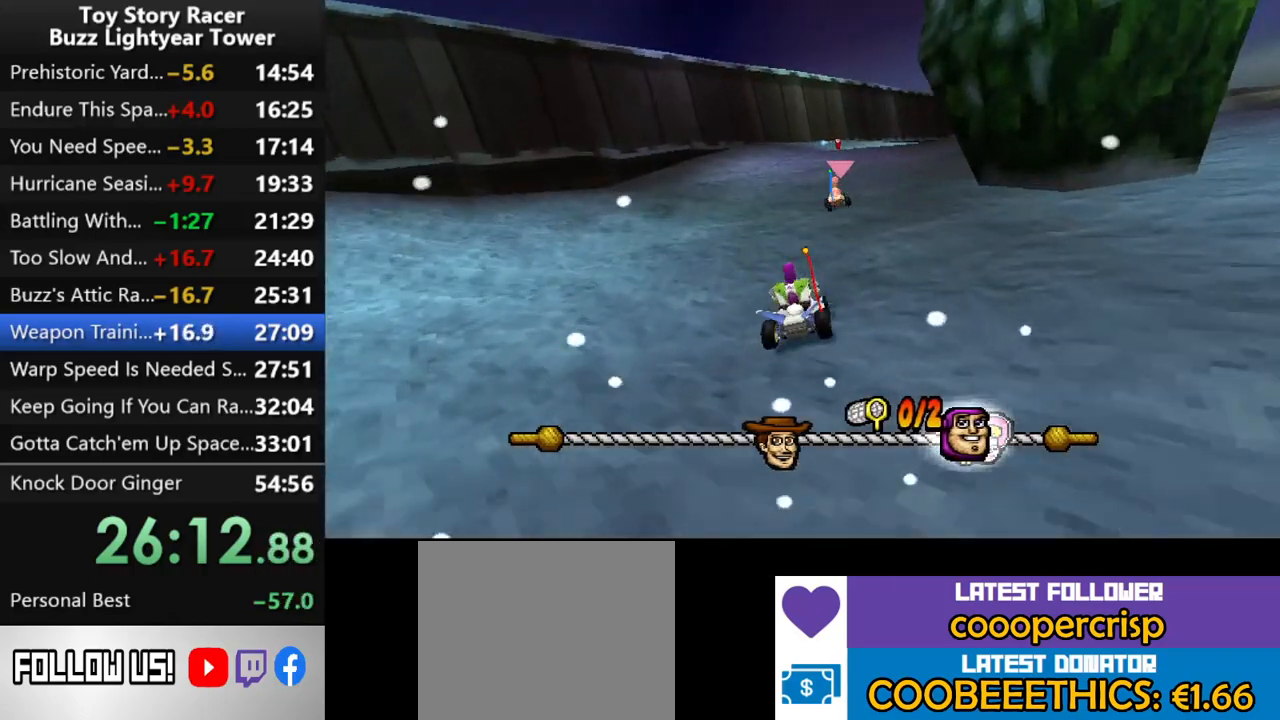
{"buttons": ["CROSS"], "left_stick": "center", "right_stick": "center", "events": [[450, "CROSS", "down"]]}
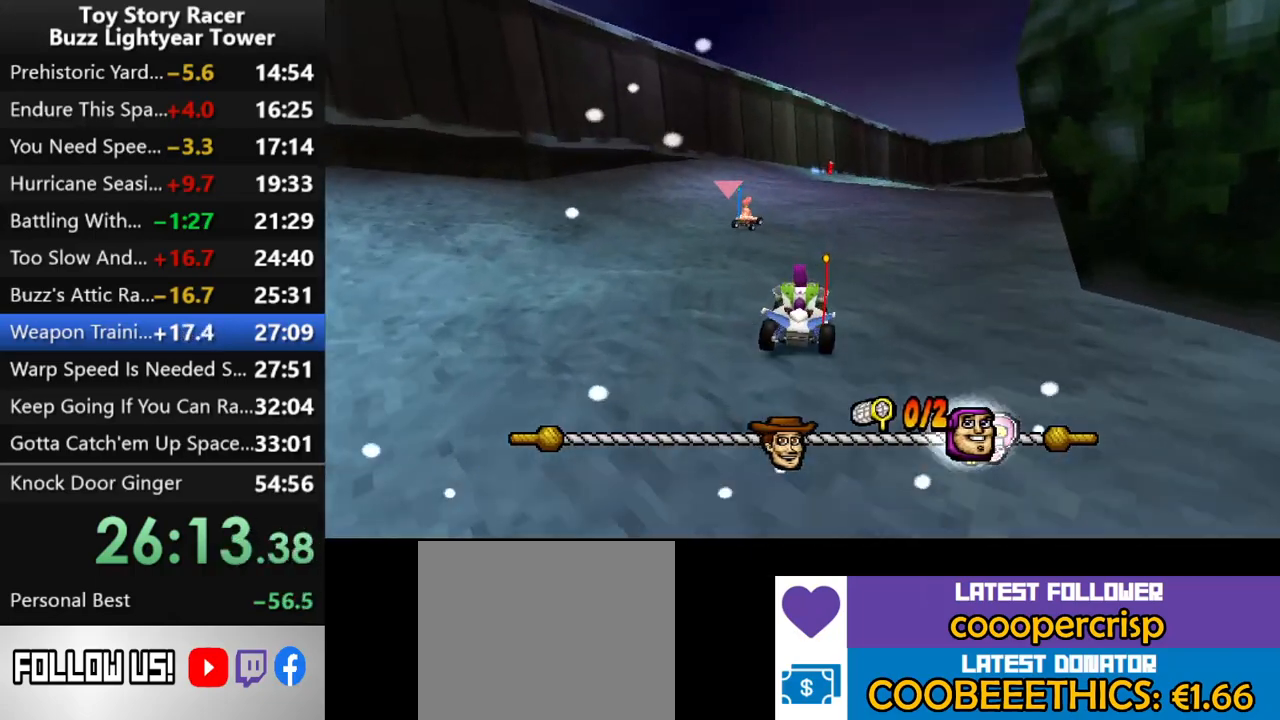
{"buttons": [], "left_stick": "center", "right_stick": "center", "events": [[100, "CROSS", "up"]]}
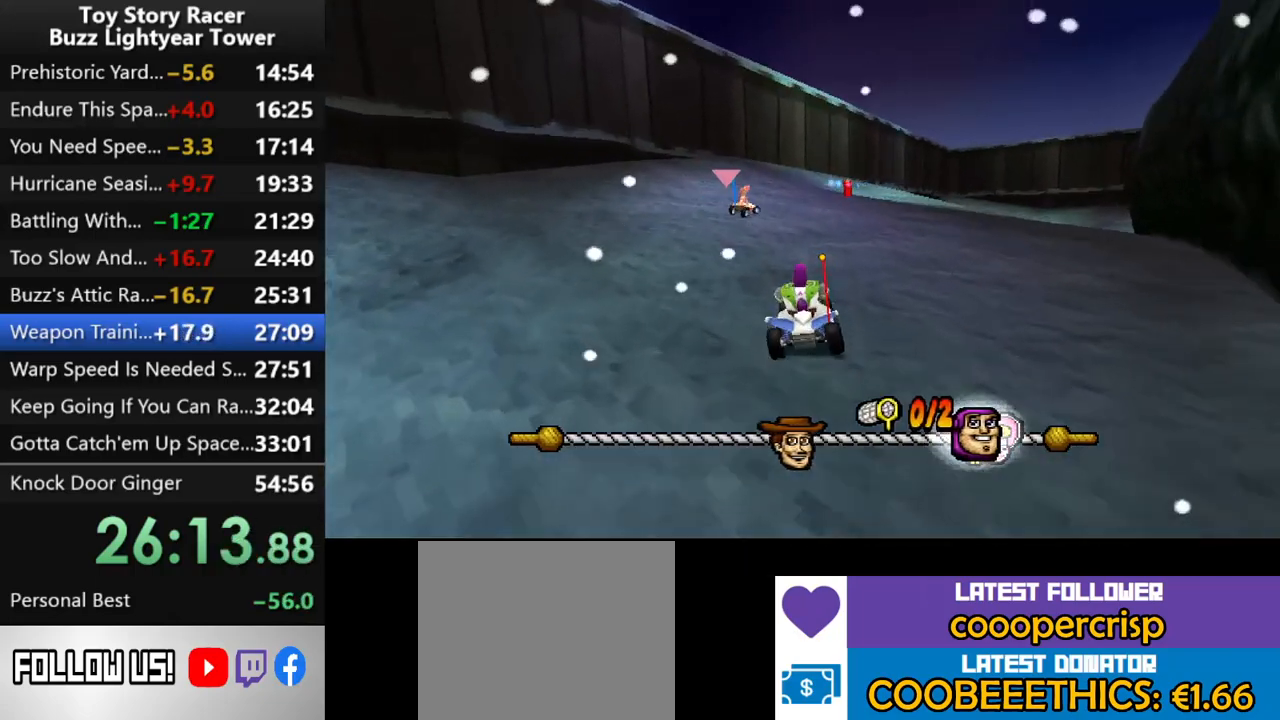
{"buttons": [], "left_stick": "center", "right_stick": "center", "events": [[267, "CROSS", "down"], [400, "CROSS", "up"]]}
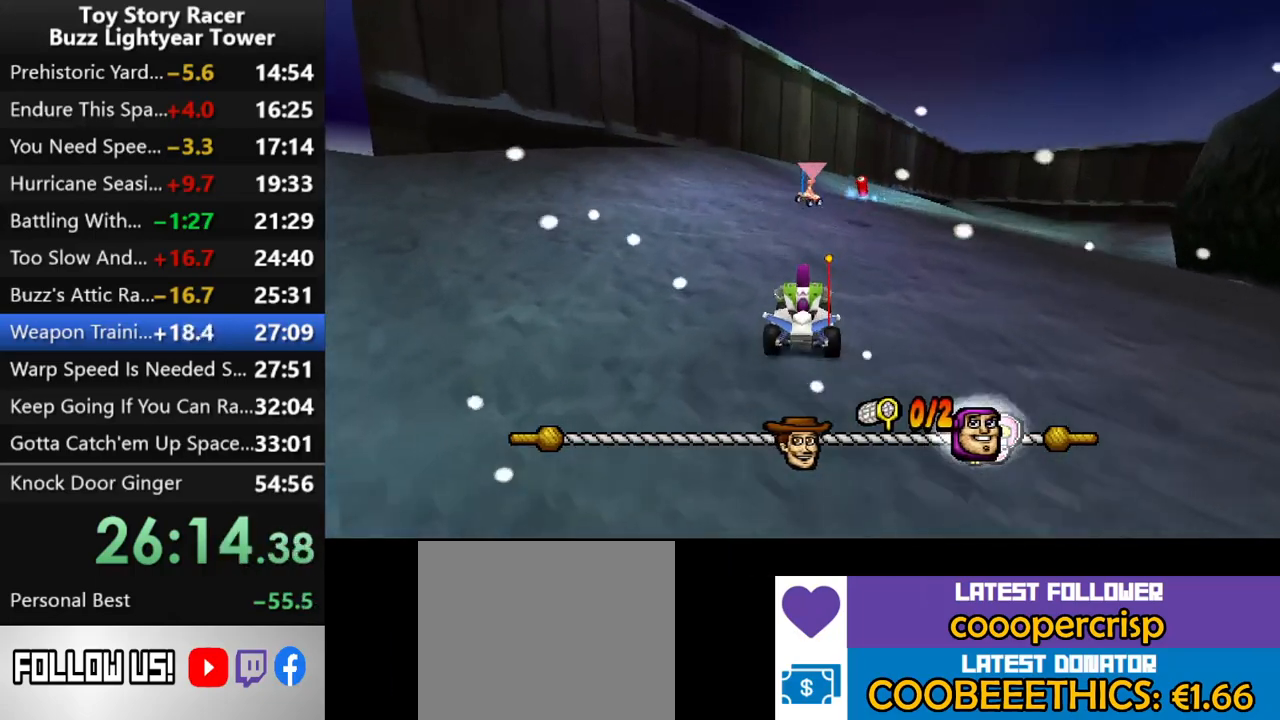
{"buttons": [], "left_stick": "center", "right_stick": "center", "events": [[100, "DPAD_RIGHT", "down"], [217, "DPAD_RIGHT", "up"]]}
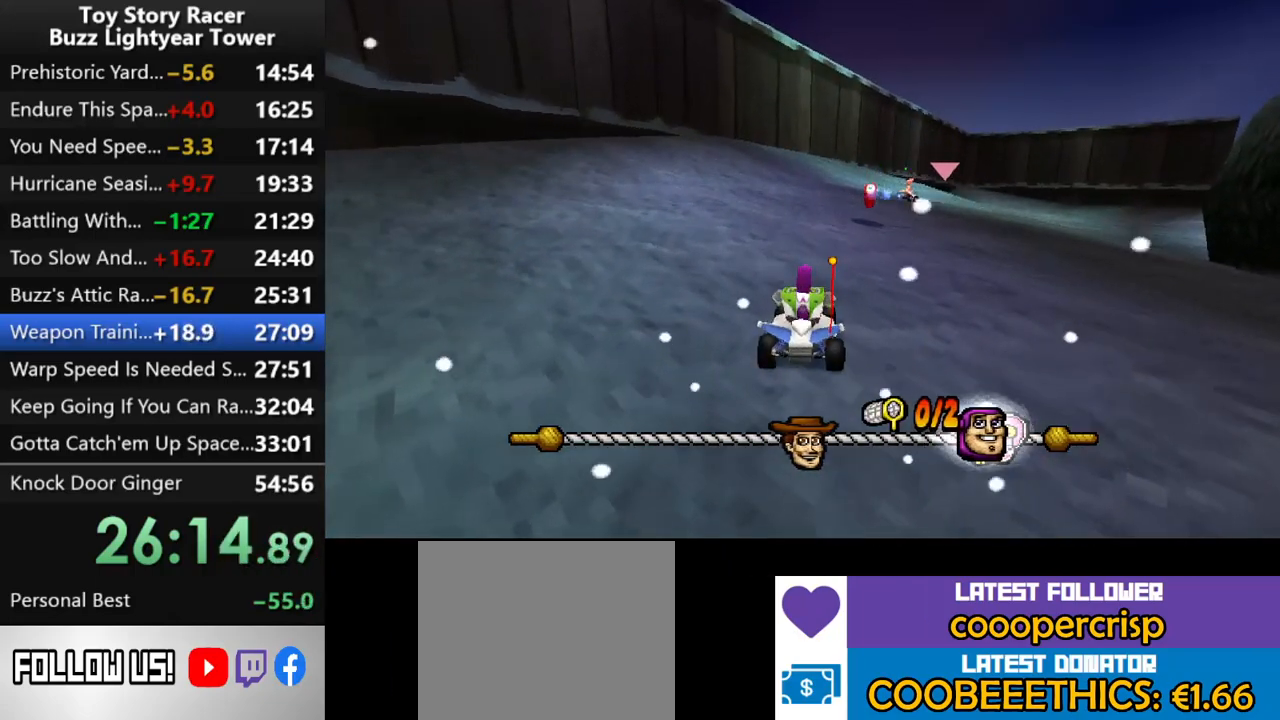
{"buttons": [], "left_stick": "center", "right_stick": "center", "events": [[117, "CROSS", "down"], [267, "DPAD_RIGHT", "down"], [350, "CROSS", "up"], [450, "DPAD_RIGHT", "up"]]}
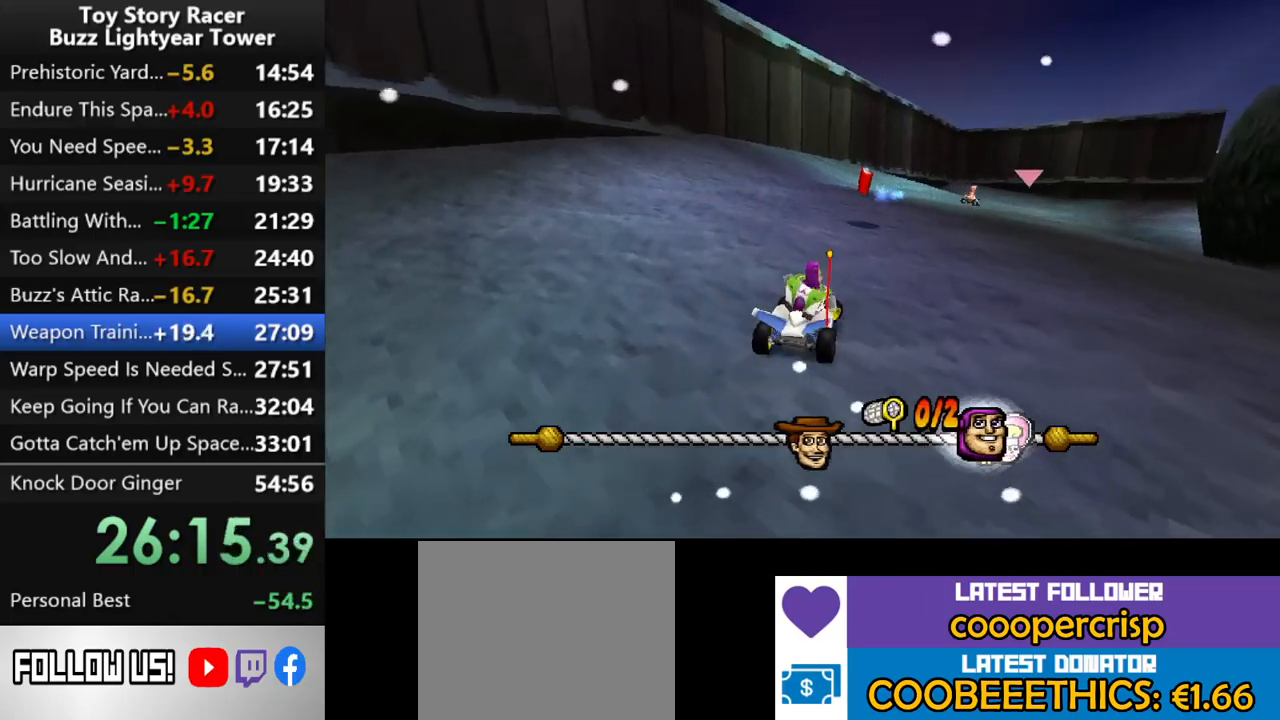
{"buttons": ["CROSS"], "left_stick": "center", "right_stick": "center", "events": [[150, "CROSS", "down"]]}
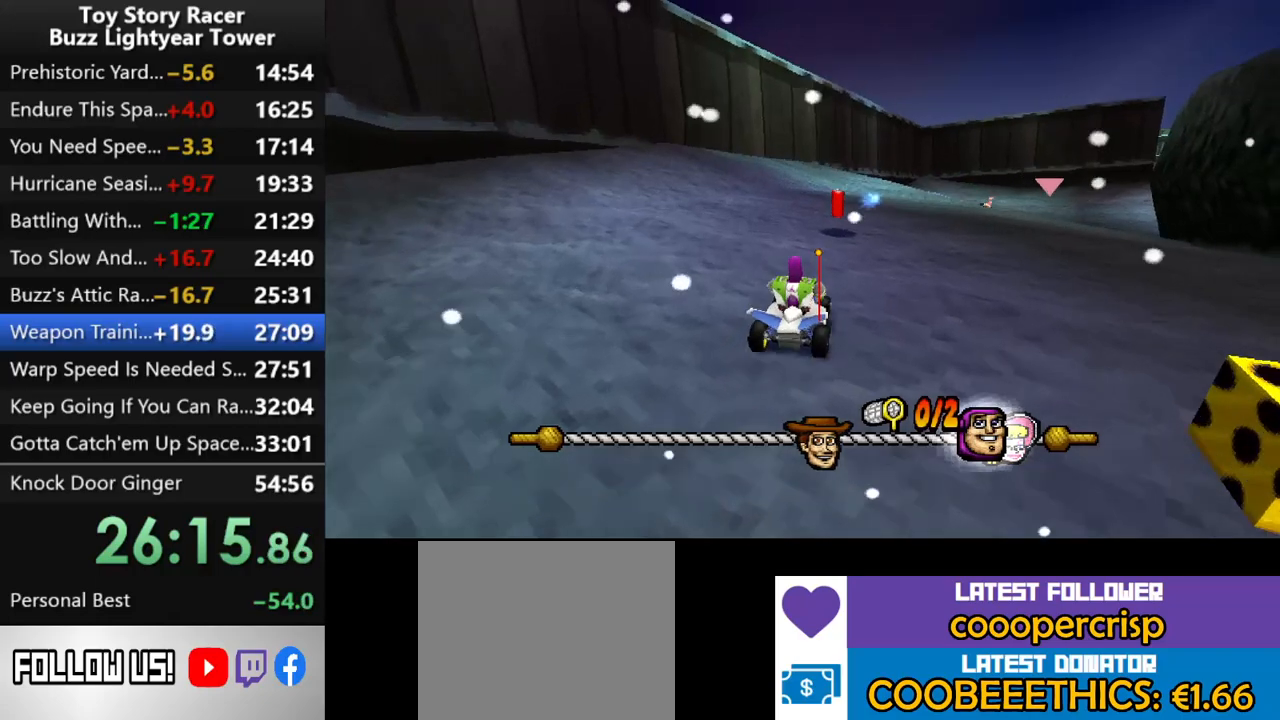
{"buttons": ["CROSS"], "left_stick": "center", "right_stick": "center", "events": [[150, "DPAD_RIGHT", "down"], [417, "DPAD_RIGHT", "up"]]}
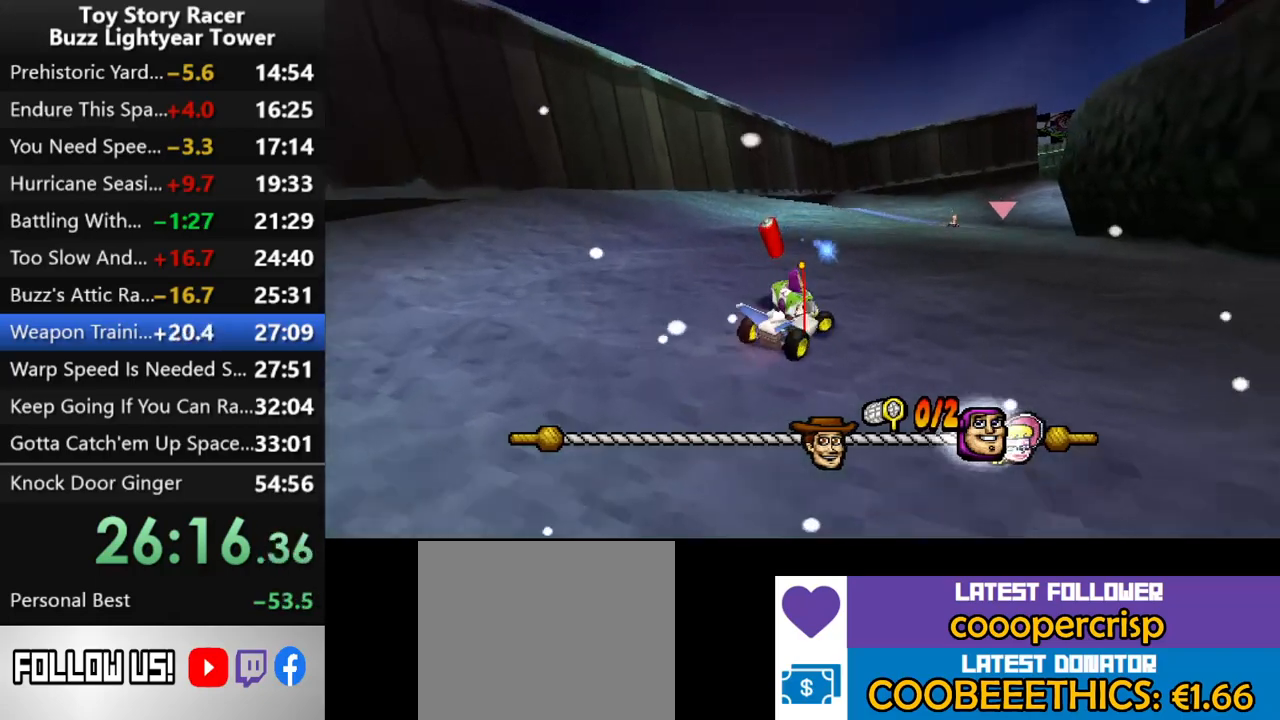
{"buttons": ["CROSS"], "left_stick": "center", "right_stick": "center", "events": []}
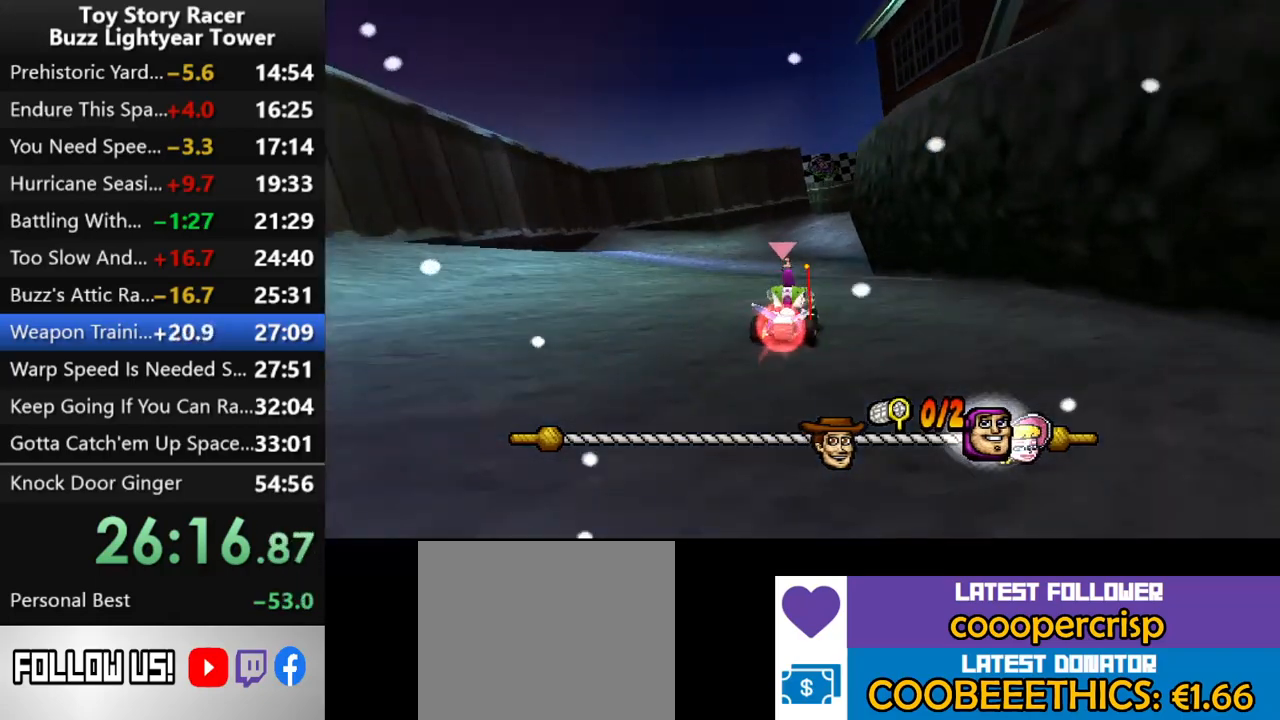
{"buttons": ["CROSS"], "left_stick": "center", "right_stick": "center", "events": [[17, "DPAD_LEFT", "down"], [150, "DPAD_LEFT", "up"]]}
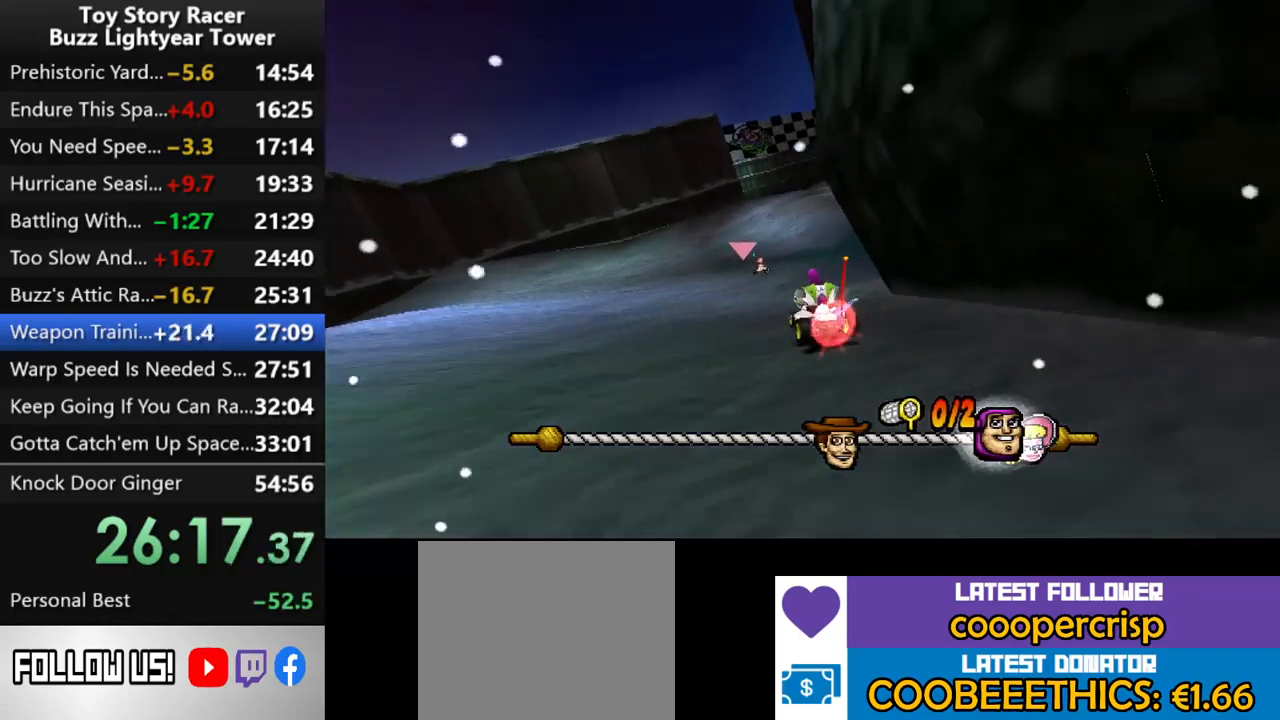
{"buttons": ["CROSS"], "left_stick": "center", "right_stick": "center", "events": [[133, "DPAD_RIGHT", "down"], [250, "DPAD_RIGHT", "up"]]}
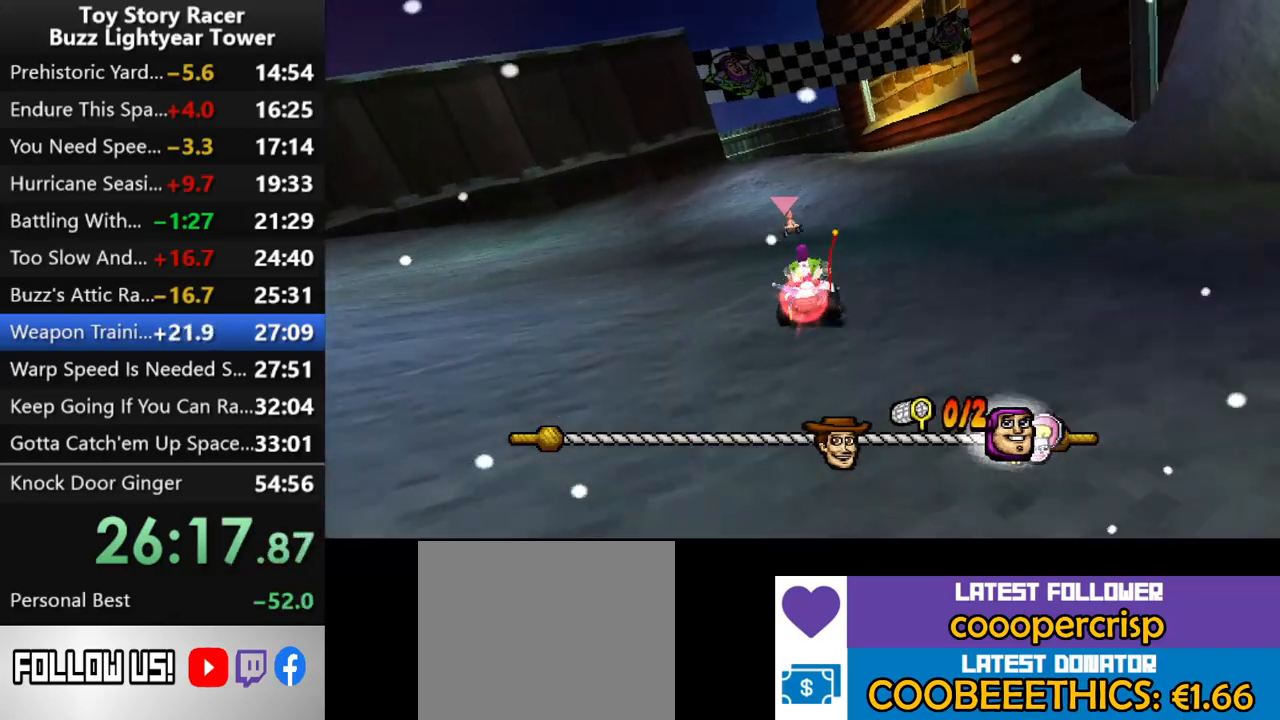
{"buttons": ["CROSS"], "left_stick": "center", "right_stick": "center", "events": [[167, "DPAD_RIGHT", "down"], [333, "DPAD_RIGHT", "up"]]}
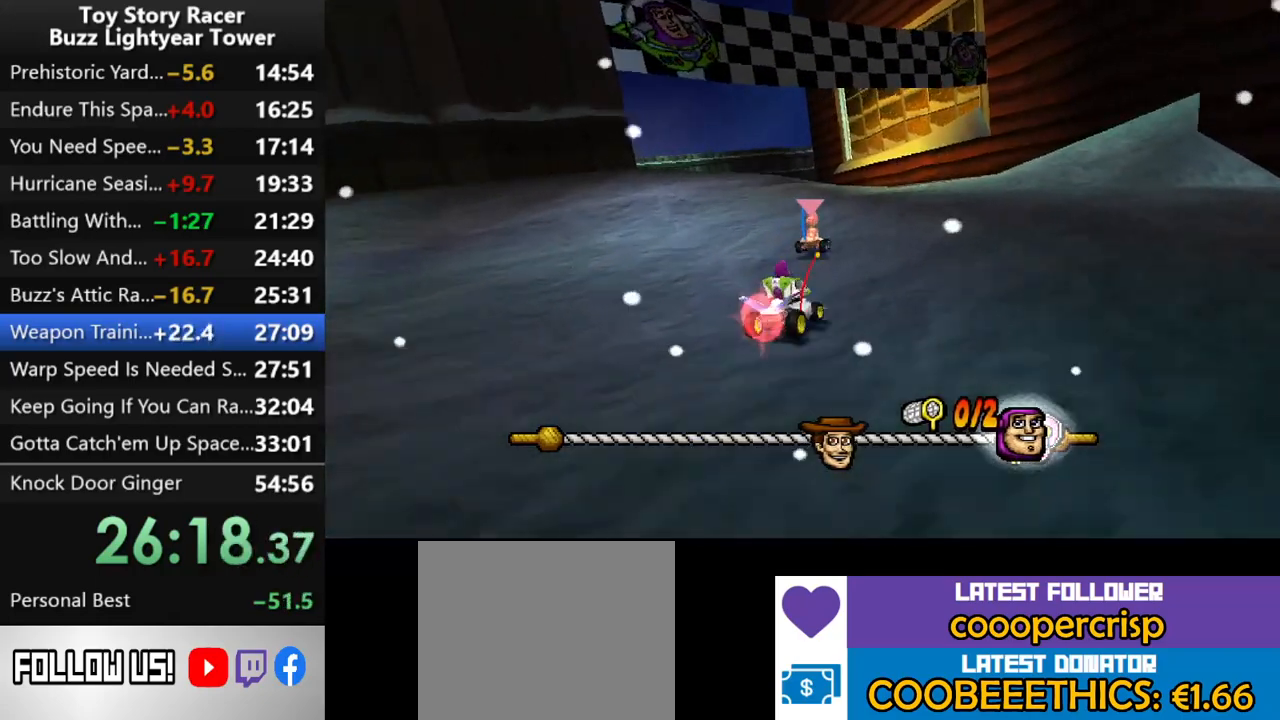
{"buttons": ["CROSS"], "left_stick": "center", "right_stick": "center", "events": [[50, "DPAD_LEFT", "down"], [133, "DPAD_LEFT", "up"]]}
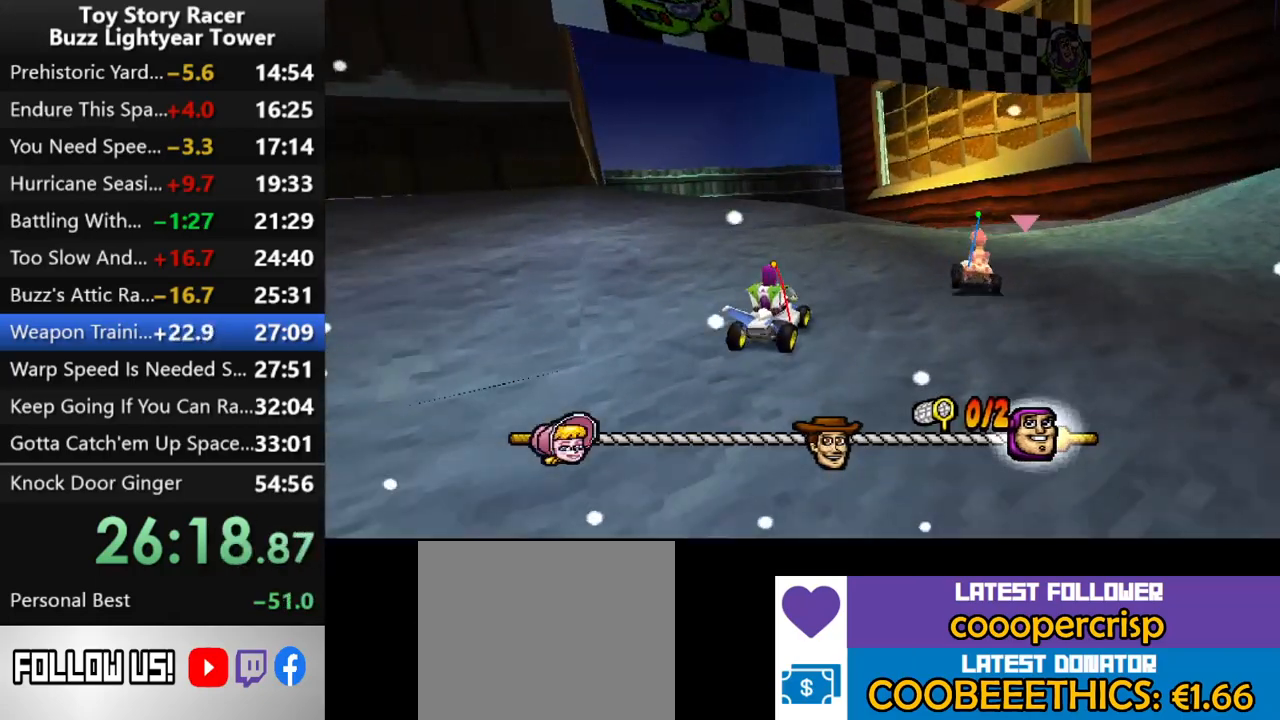
{"buttons": [], "left_stick": "center", "right_stick": "center", "events": [[33, "CROSS", "up"], [383, "DPAD_LEFT", "down"], [483, "DPAD_LEFT", "up"]]}
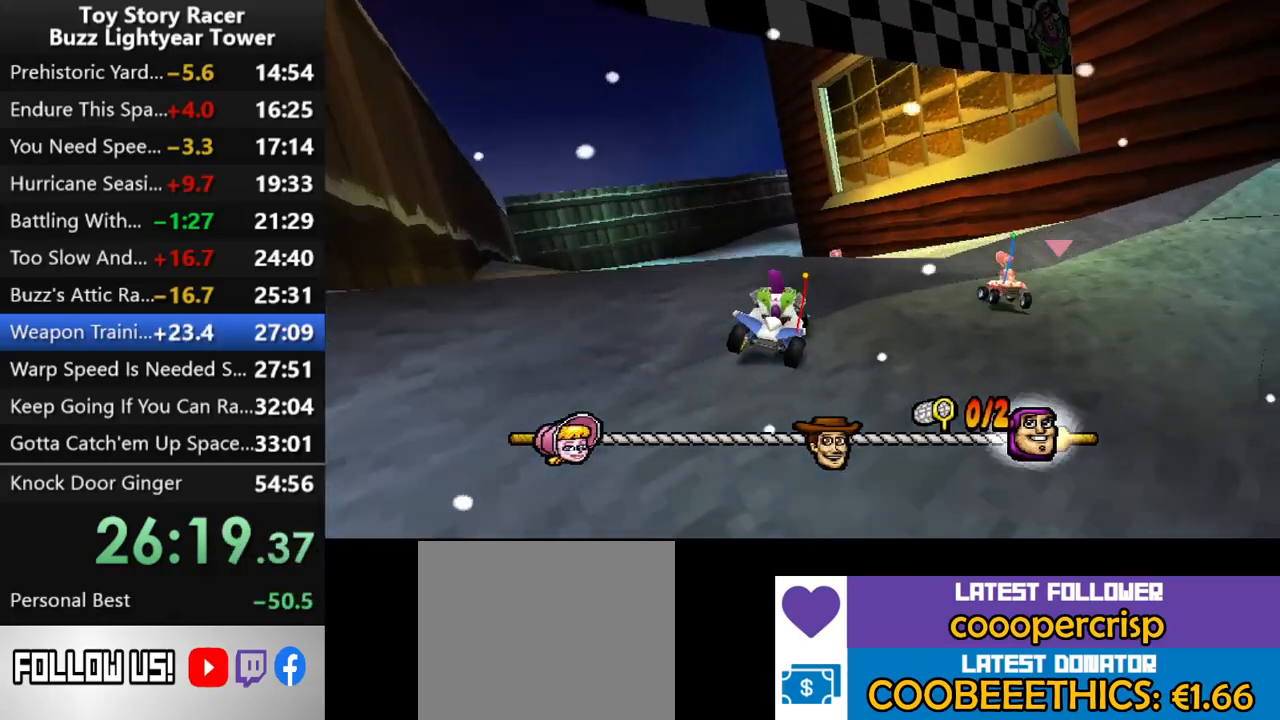
{"buttons": [], "left_stick": "center", "right_stick": "center", "events": [[33, "CROSS", "down"], [200, "CROSS", "up"], [200, "DPAD_LEFT", "down"], [300, "DPAD_LEFT", "up"], [383, "CROSS", "down"], [467, "CROSS", "up"]]}
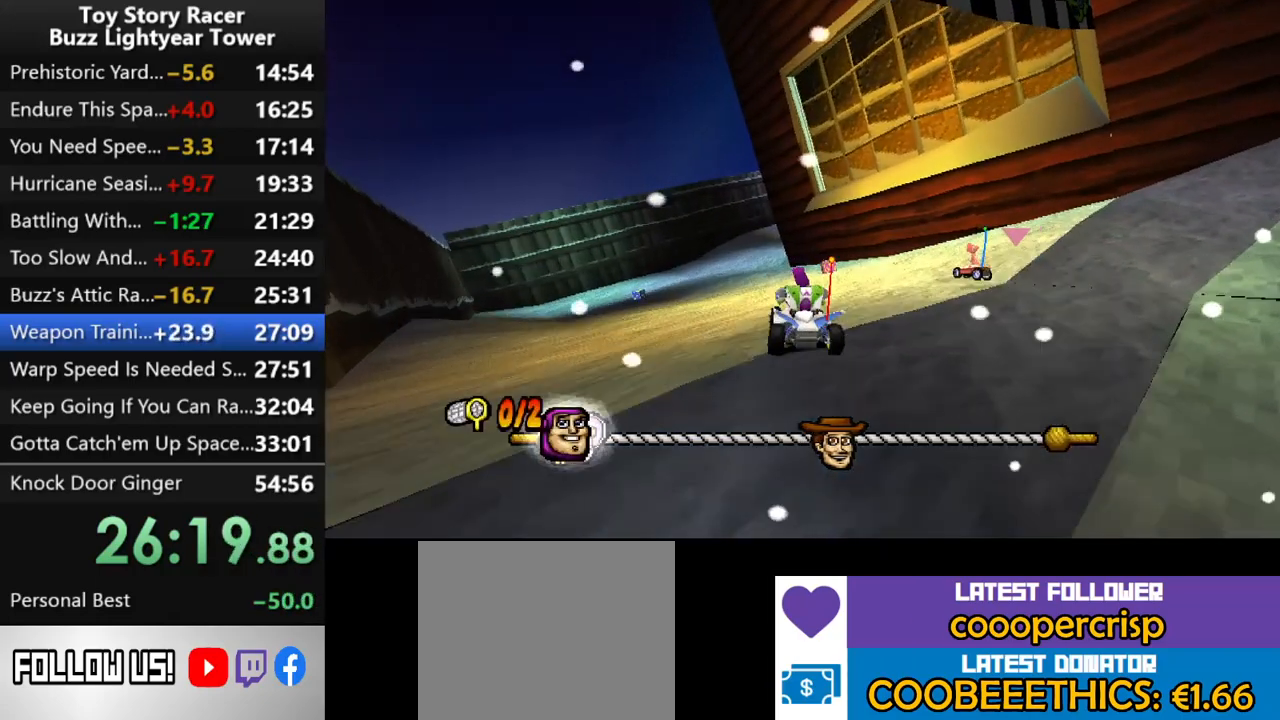
{"buttons": ["CROSS"], "left_stick": "center", "right_stick": "center", "events": [[17, "DPAD_RIGHT", "down"], [33, "CROSS", "down"], [183, "DPAD_RIGHT", "up"]]}
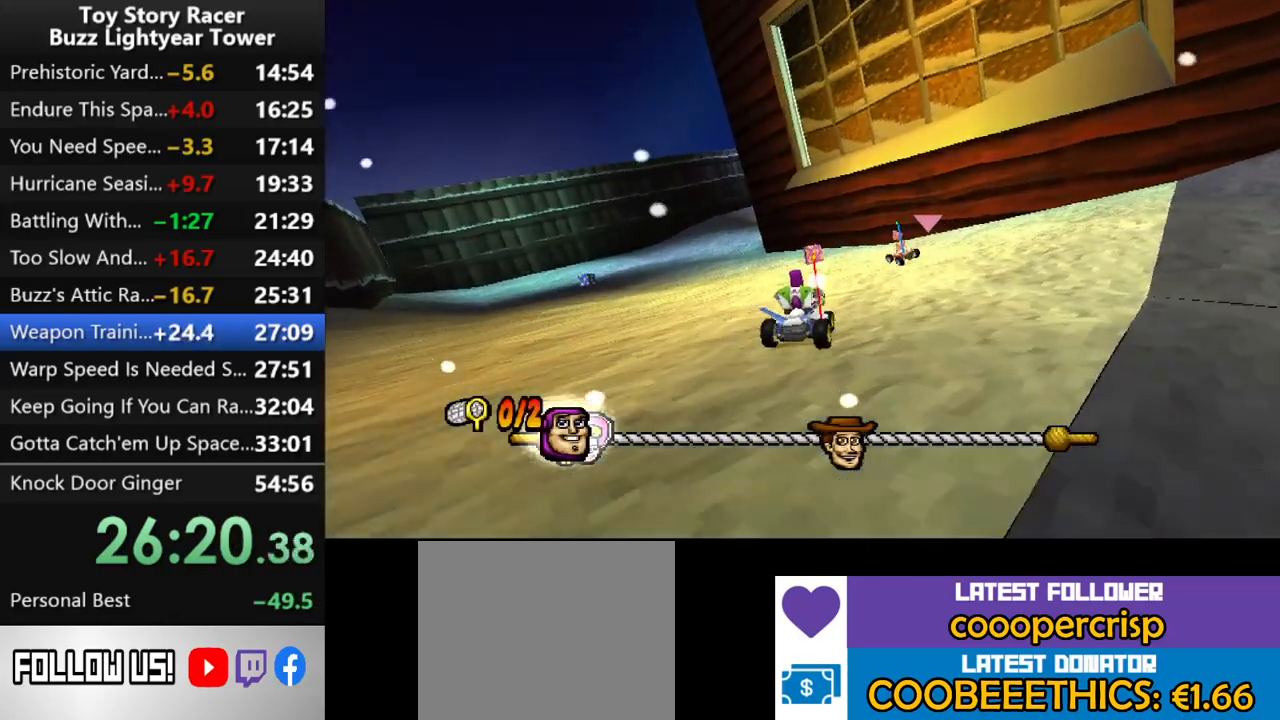
{"buttons": ["CROSS"], "left_stick": "center", "right_stick": "center", "events": [[33, "DPAD_LEFT", "down"], [167, "DPAD_LEFT", "up"]]}
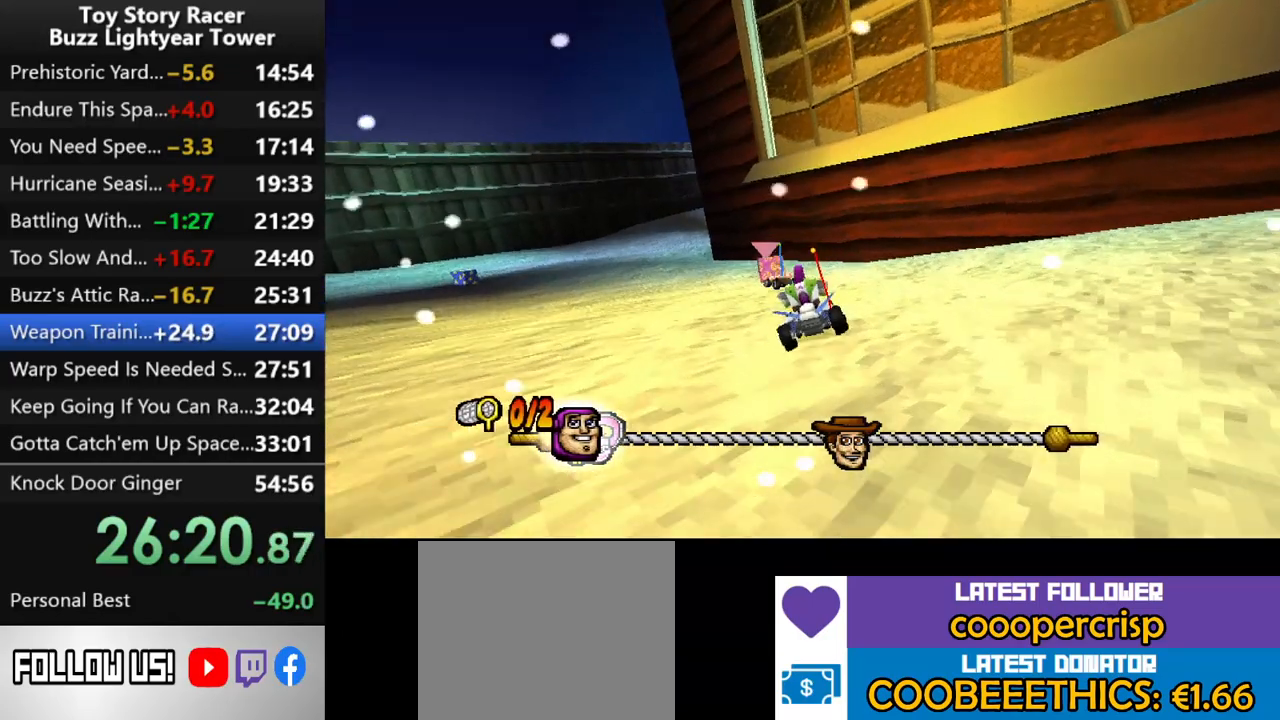
{"buttons": ["CROSS"], "left_stick": "center", "right_stick": "center", "events": [[67, "DPAD_LEFT", "down"], [317, "DPAD_LEFT", "up"]]}
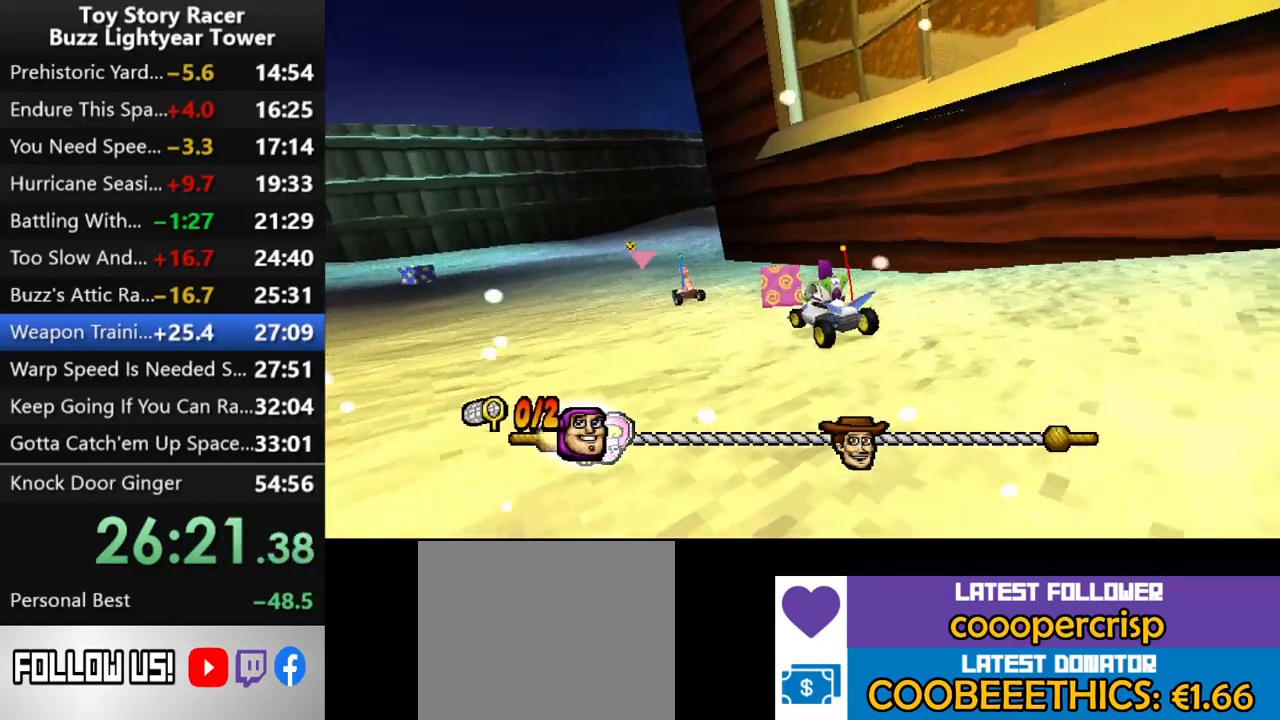
{"buttons": ["CROSS"], "left_stick": "center", "right_stick": "center", "events": [[17, "DPAD_LEFT", "down"], [117, "DPAD_LEFT", "up"]]}
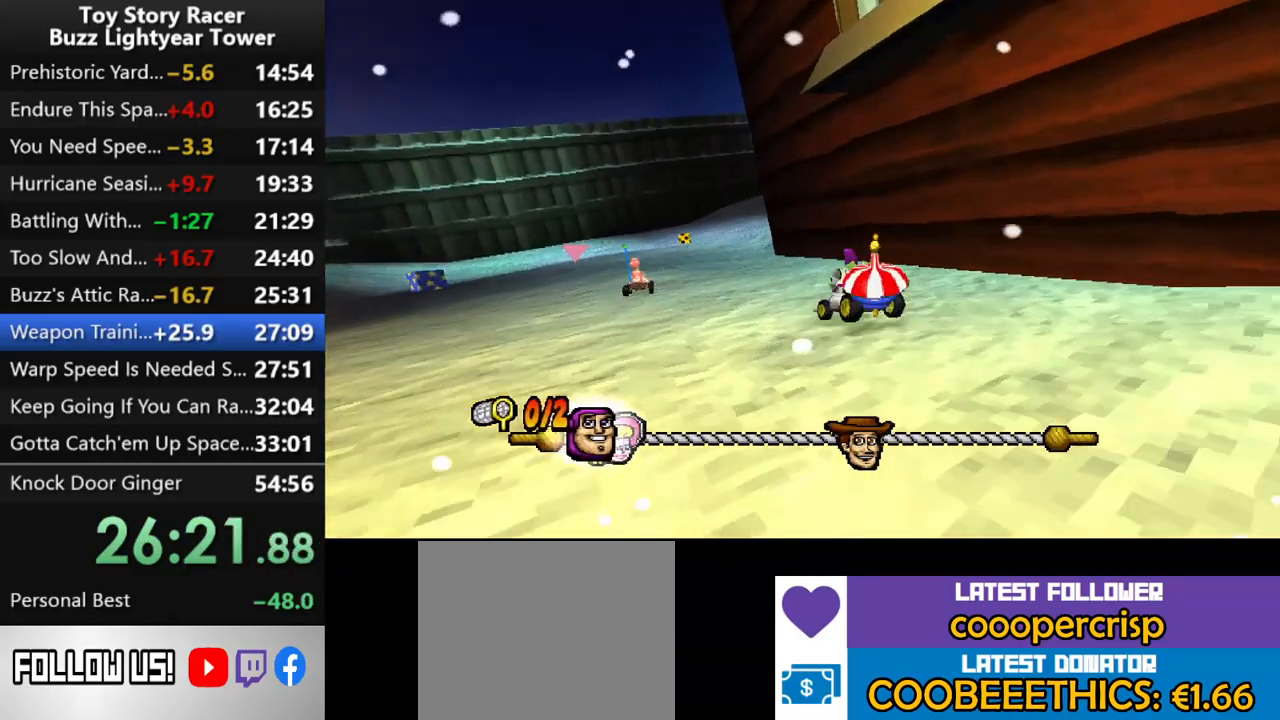
{"buttons": ["CROSS"], "left_stick": "center", "right_stick": "center", "events": [[17, "DPAD_LEFT", "down"], [117, "DPAD_LEFT", "up"]]}
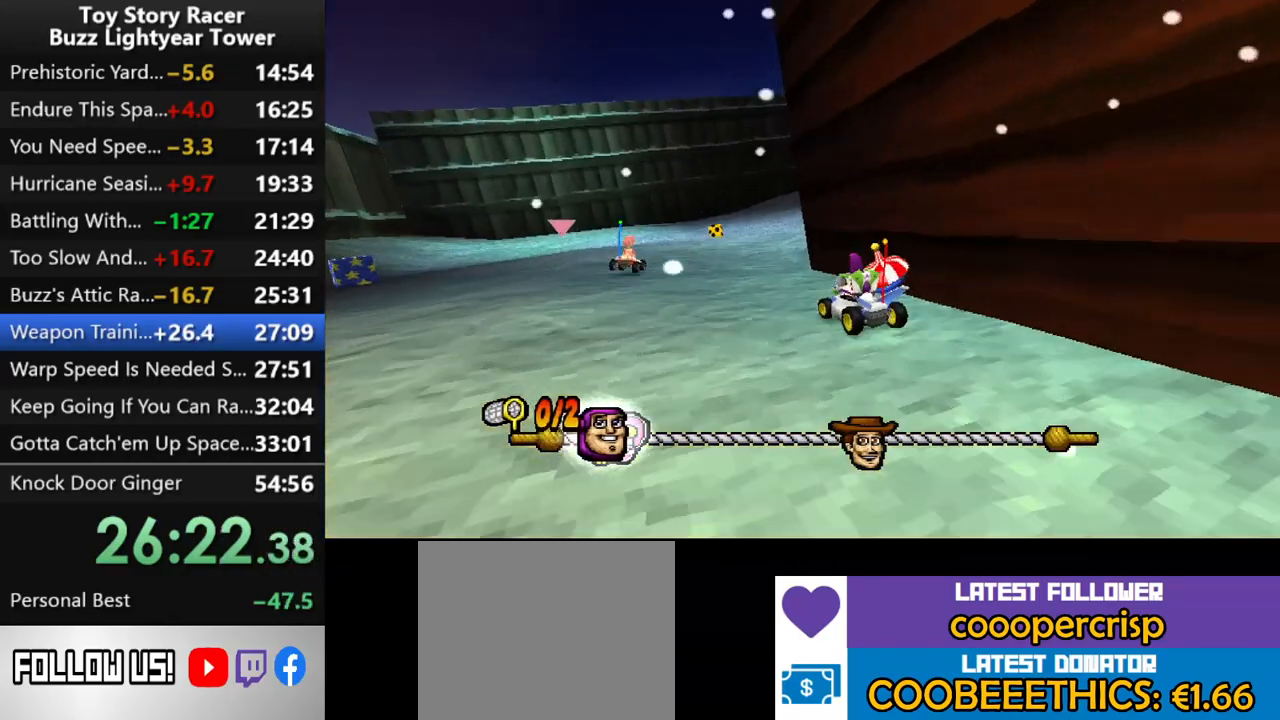
{"buttons": ["CROSS", "DPAD_RIGHT"], "left_stick": "center", "right_stick": "center", "events": [[167, "DPAD_RIGHT", "down"], [300, "DPAD_RIGHT", "up"], [500, "DPAD_RIGHT", "down"]]}
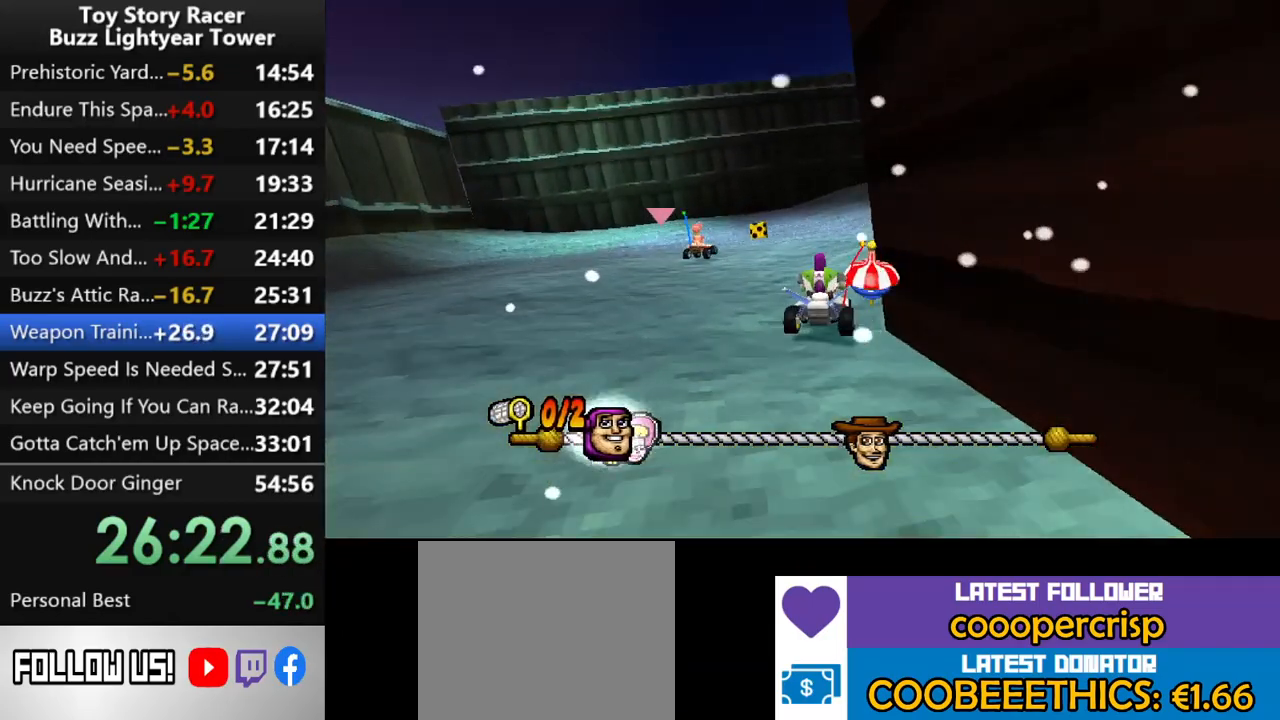
{"buttons": ["CROSS"], "left_stick": "center", "right_stick": "center", "events": [[117, "DPAD_RIGHT", "up"]]}
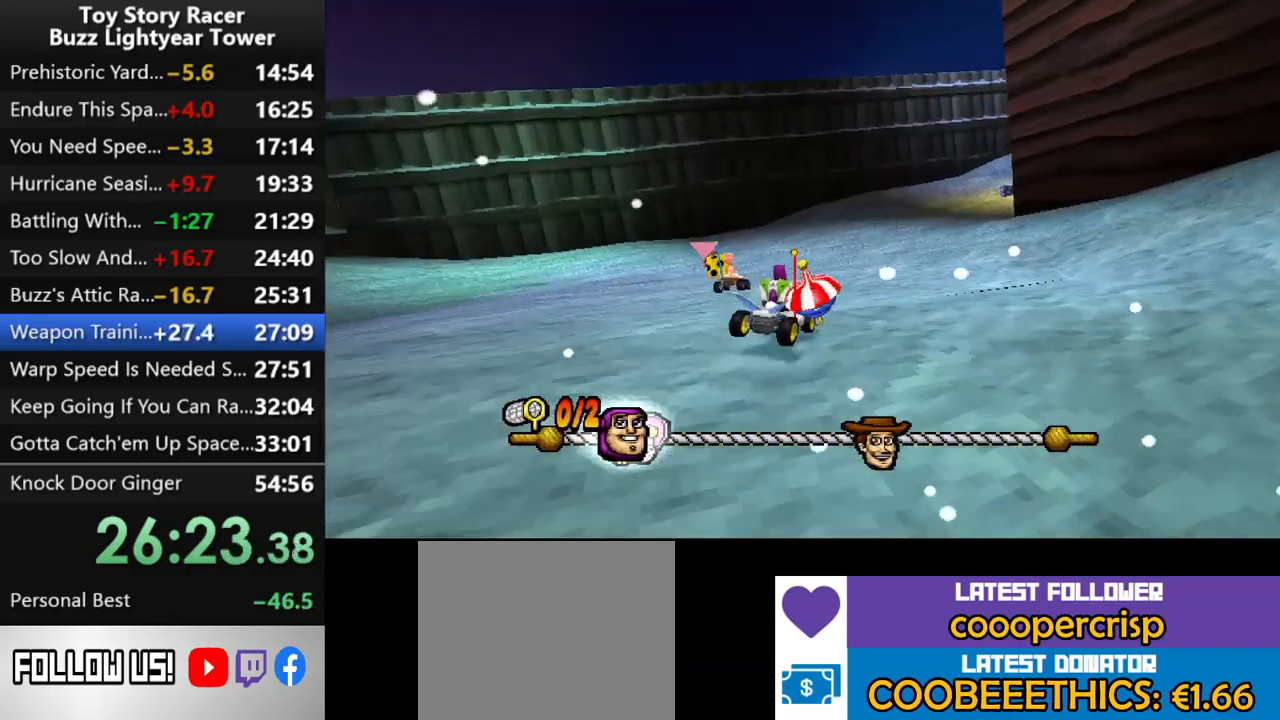
{"buttons": ["CROSS"], "left_stick": "center", "right_stick": "center", "events": [[67, "DPAD_RIGHT", "down"], [217, "DPAD_RIGHT", "up"]]}
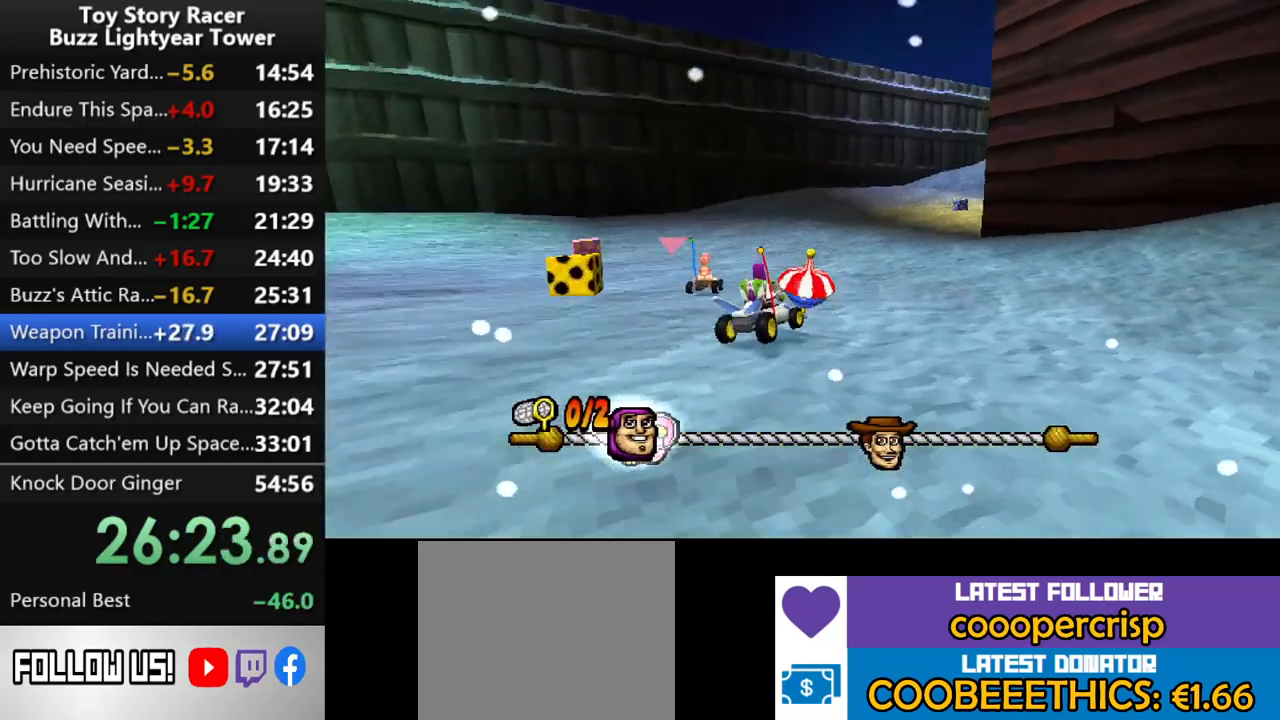
{"buttons": ["CROSS"], "left_stick": "center", "right_stick": "center", "events": []}
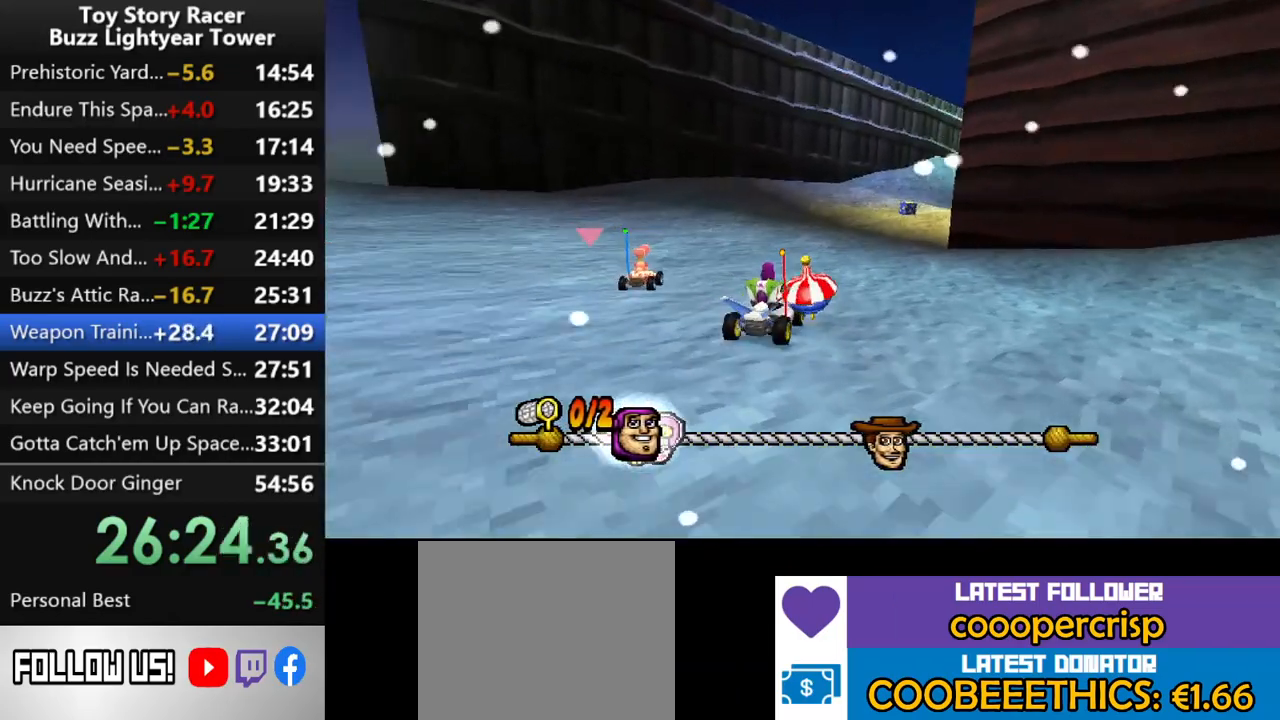
{"buttons": ["CROSS"], "left_stick": "center", "right_stick": "center", "events": []}